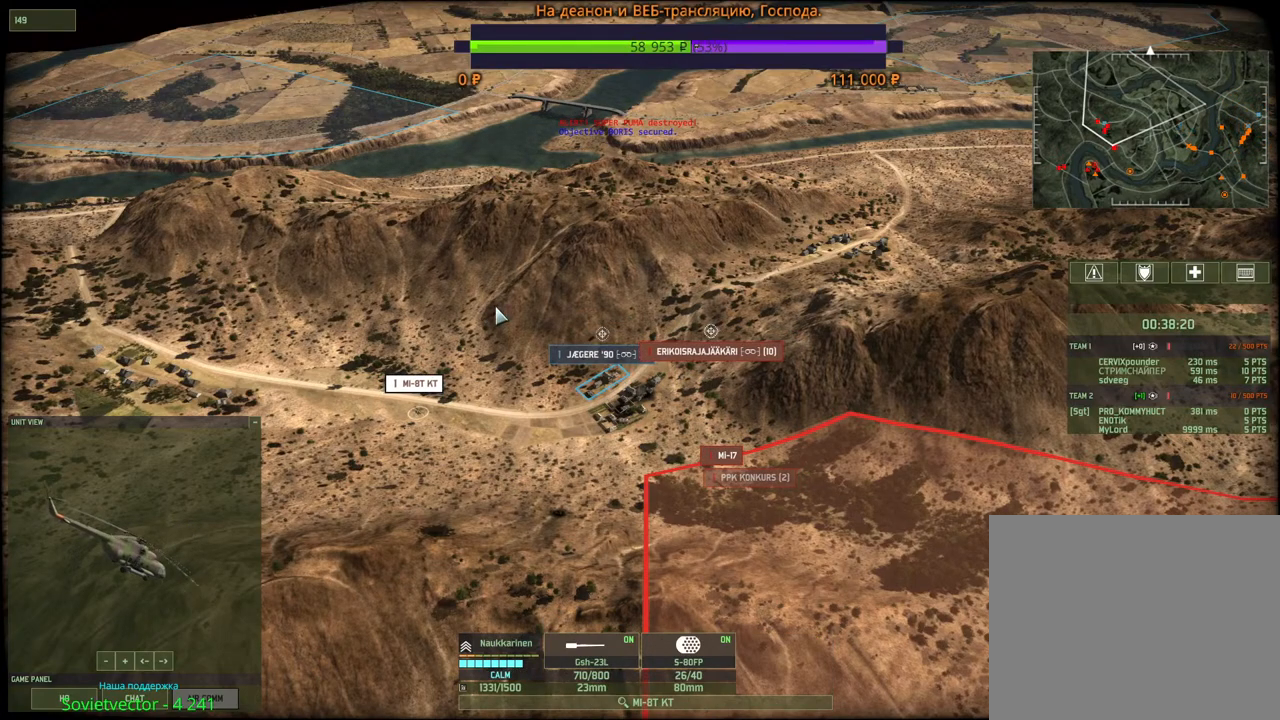
Gameplay with keyboard and mouse; each line is a JSON object with the keys and mouse buttons held at the frame after it. "events" lists presses ("down") and releases ("up") of "1", "2", "3", "4", "5", "6", "a", "alt", "b", "c", "caps_lock", "ctrl", "d", "e", "escape", "f", "f1", "f2", "f3", "f4", "f5", "f6", "g", "h", "n", "q", "r", "s", "shift", "space", "super", "t", "tab", "tilde", "v", "w", "x", "y", "z", "mouse_left", "mouse_wheel", "mouse_right", "mouse_mb4" and "mouse_mb5" between this image and that frame as [ms after this image, input, new state], when the widget could be followed in between. "mouse_left", "mouse_wheel", "mouse_right", "mouse_mb4", "mouse_mb5" = the "left", "wheel", "right", "mb4", "mb5" buttons of the "mouse" list. No other keys are recorded. "wheel" means that the mouse wheel is clicked or scrolled. Mouse movement is not recorded.
{"keys": [], "mouse": [], "events": [[316, "mouse_right", "down"], [450, "mouse_right", "up"]]}
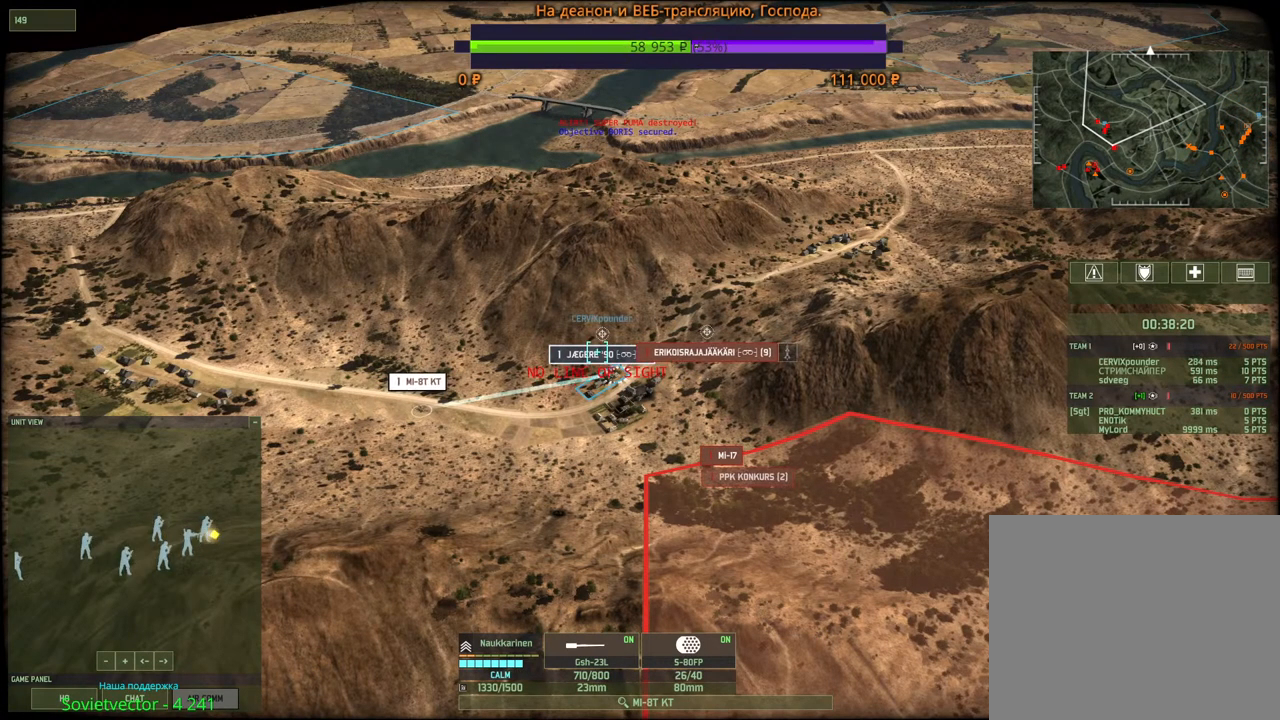
{"keys": [], "mouse": [], "events": []}
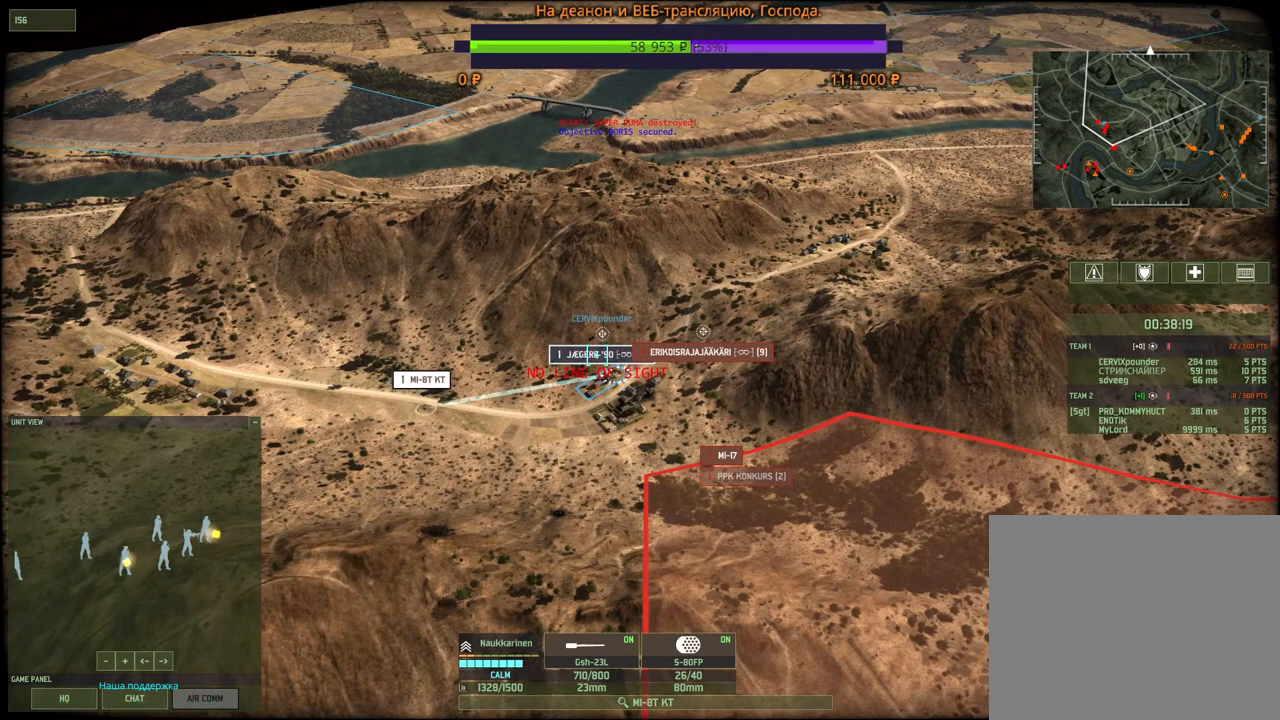
{"keys": [], "mouse": [], "events": [[300, "mouse_left", "down"], [383, "mouse_left", "up"]]}
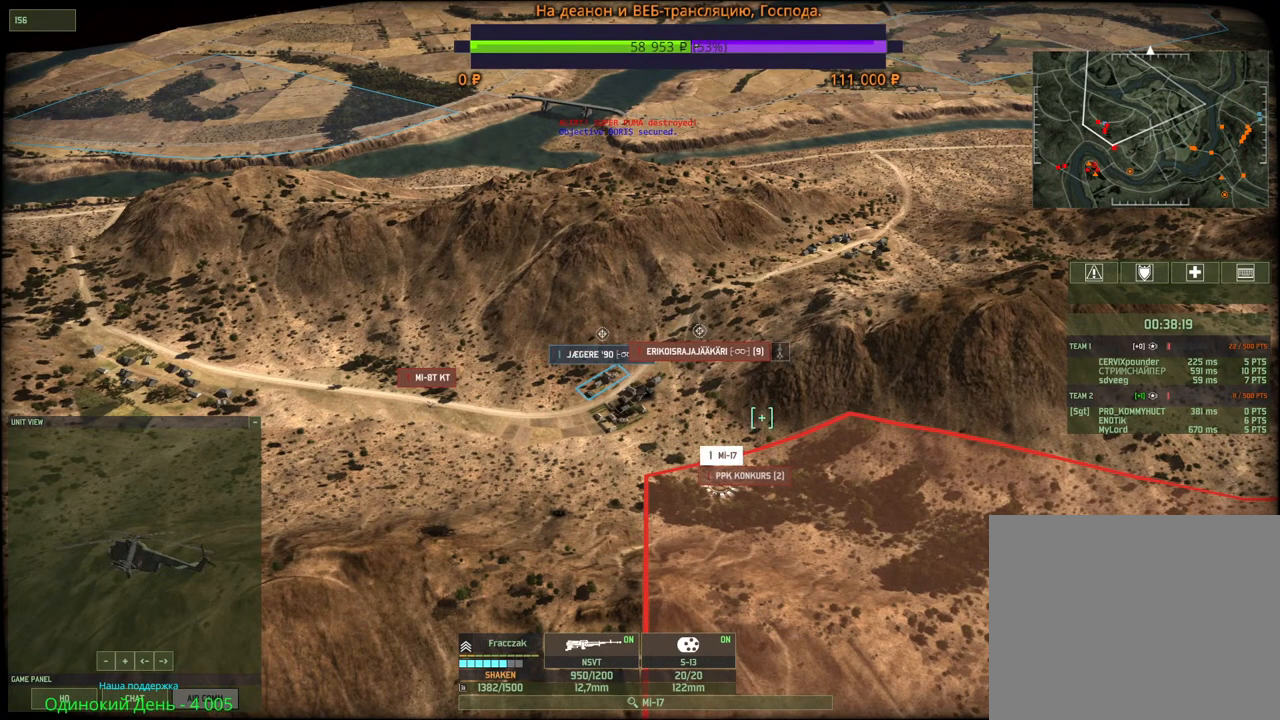
{"keys": [], "mouse": [], "events": [[133, "q", "down"], [183, "mouse_left", "down"], [266, "mouse_left", "up"], [266, "q", "up"]]}
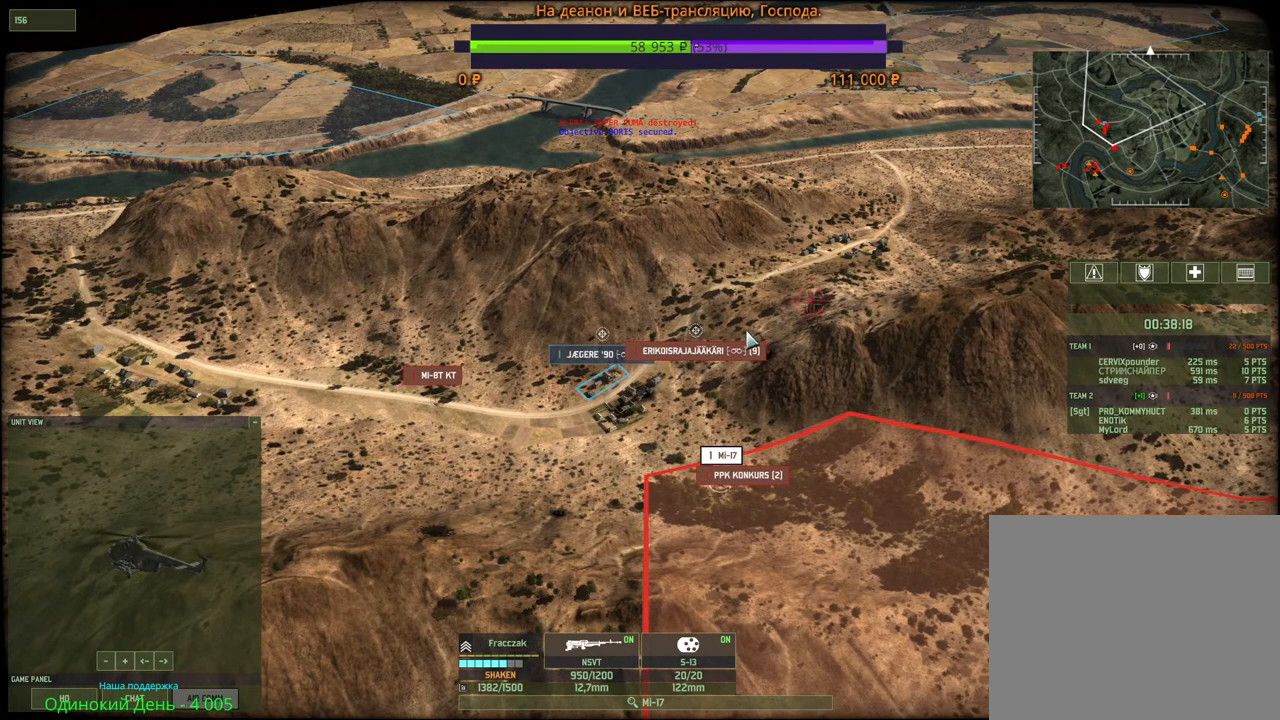
{"keys": [], "mouse": [], "events": [[250, "mouse_left", "down"], [350, "mouse_left", "up"]]}
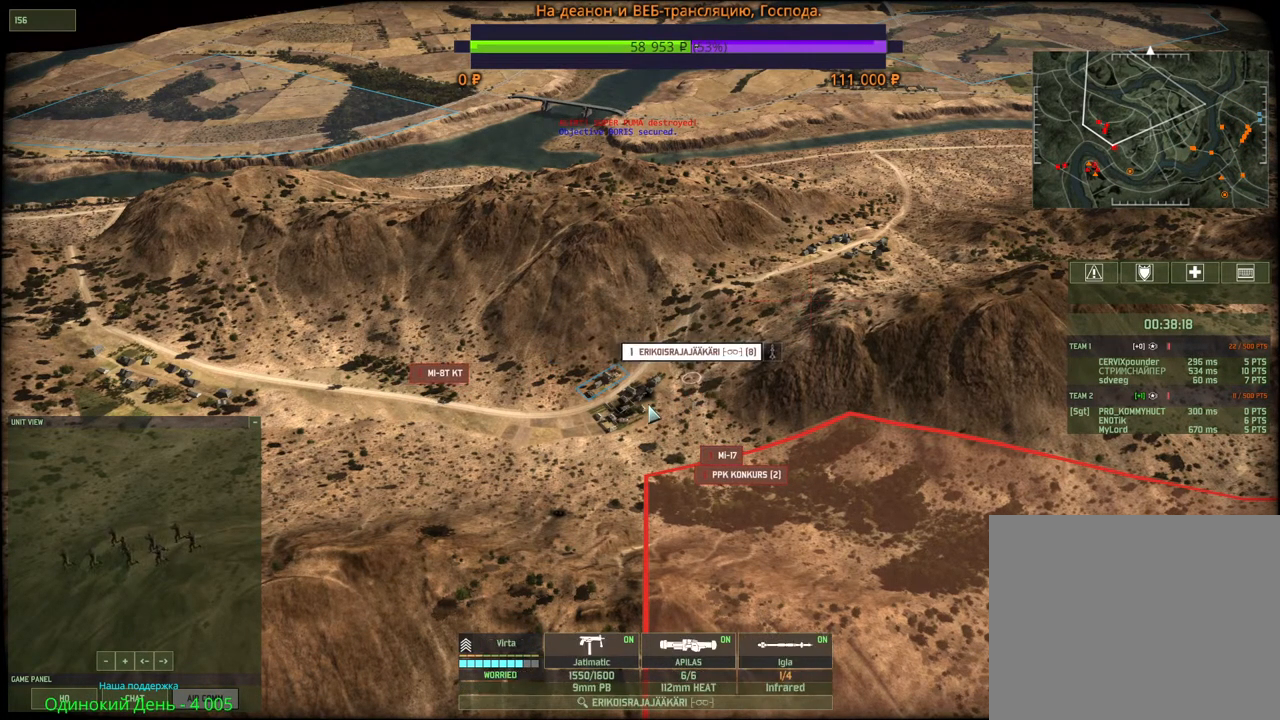
{"keys": [], "mouse": [], "events": [[183, "mouse_right", "down"], [250, "mouse_right", "up"], [333, "mouse_right", "down"], [400, "mouse_right", "up"]]}
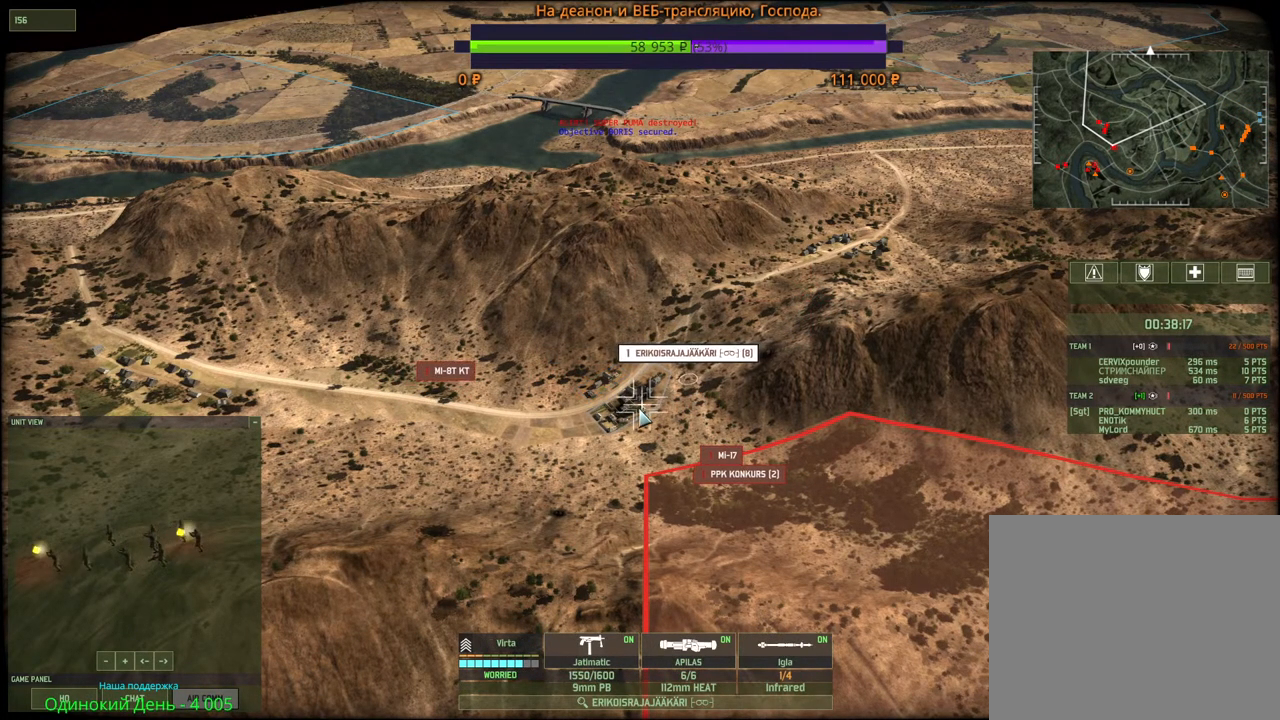
{"keys": [], "mouse": [], "events": [[233, "mouse_wheel", "down"], [416, "mouse_wheel", "up"]]}
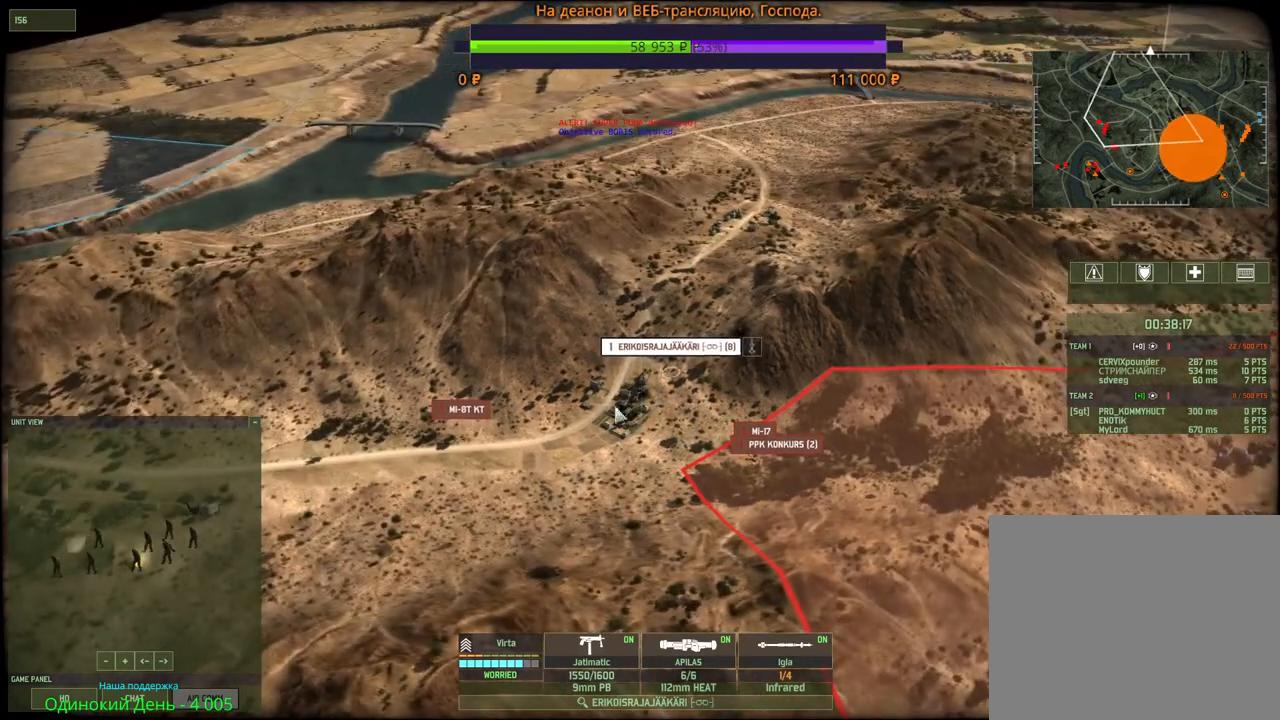
{"keys": ["e"], "mouse": [], "events": [[166, "mouse_left", "down"], [300, "mouse_left", "up"], [466, "e", "down"]]}
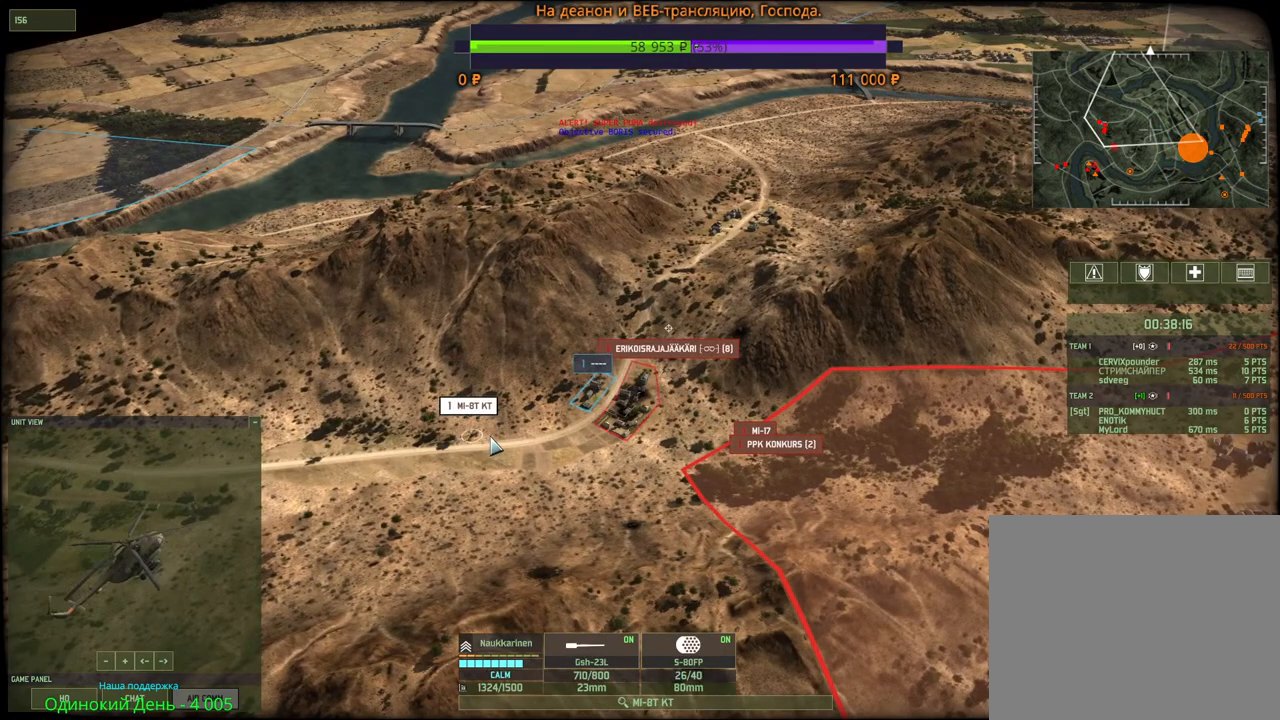
{"keys": [], "mouse": [], "events": [[100, "e", "up"]]}
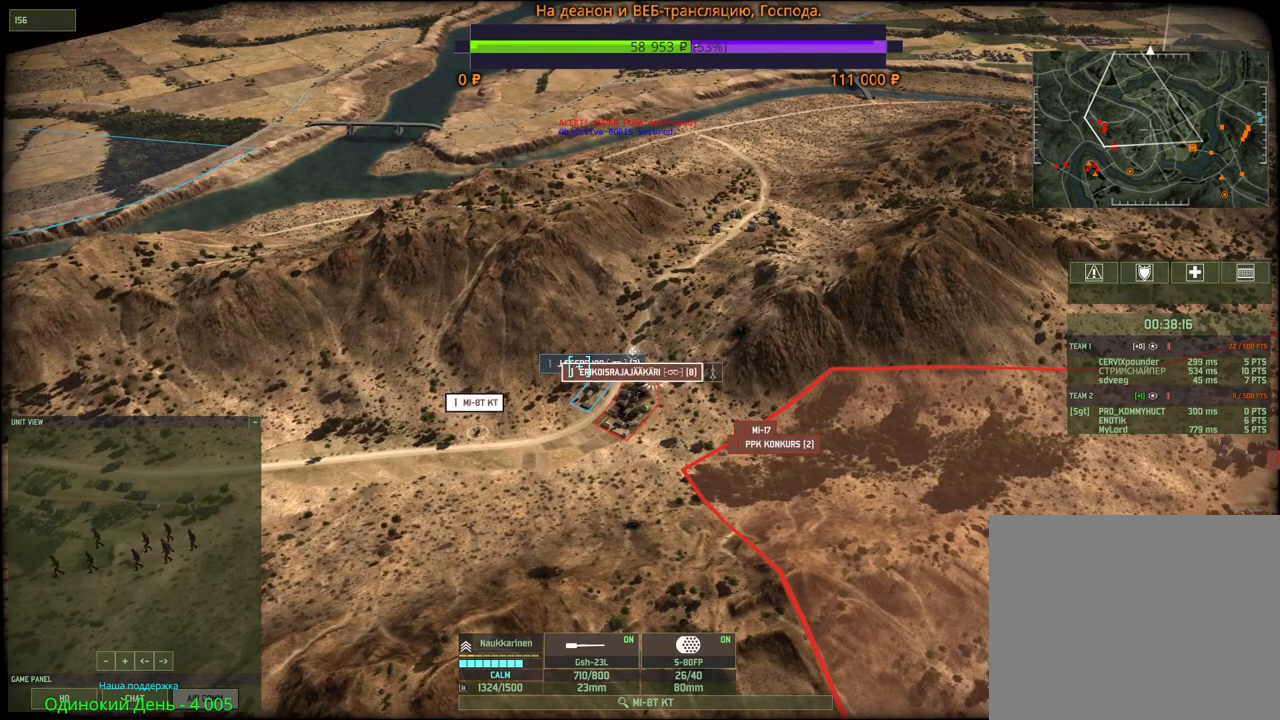
{"keys": [], "mouse": ["right"], "events": [[100, "mouse_right", "down"], [183, "mouse_right", "up"], [500, "mouse_right", "down"]]}
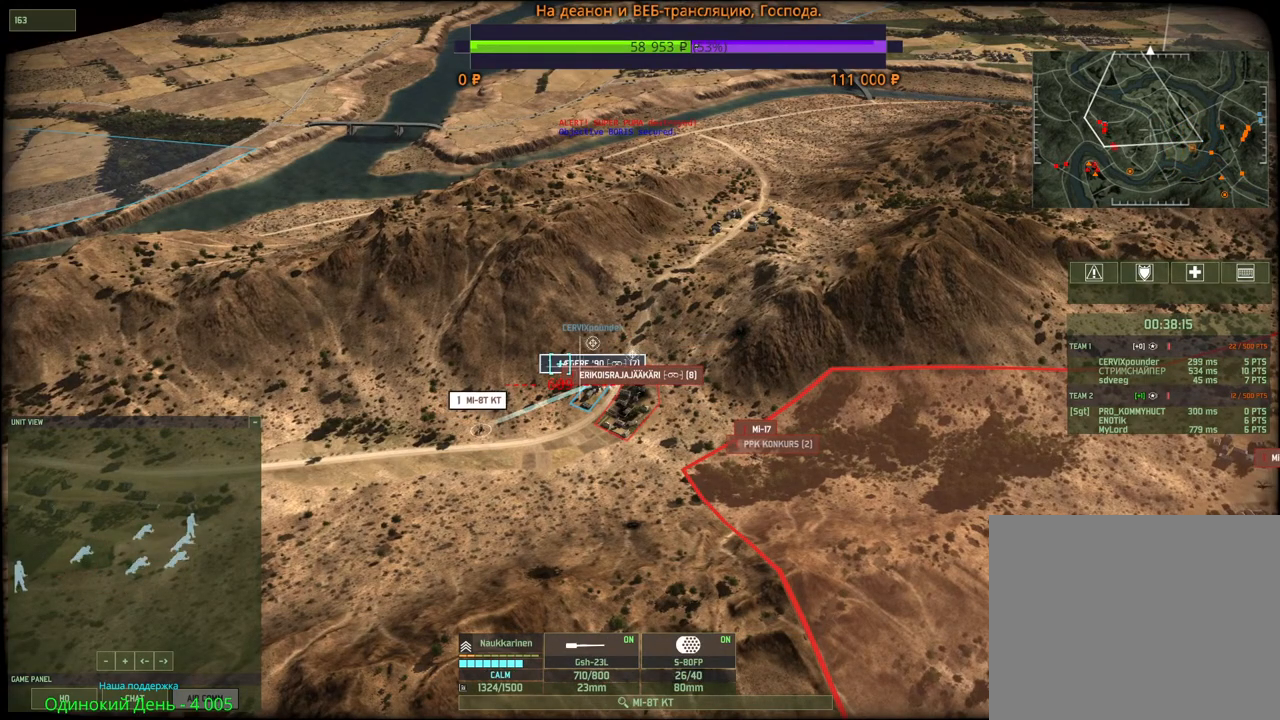
{"keys": [], "mouse": [], "events": [[100, "mouse_right", "up"]]}
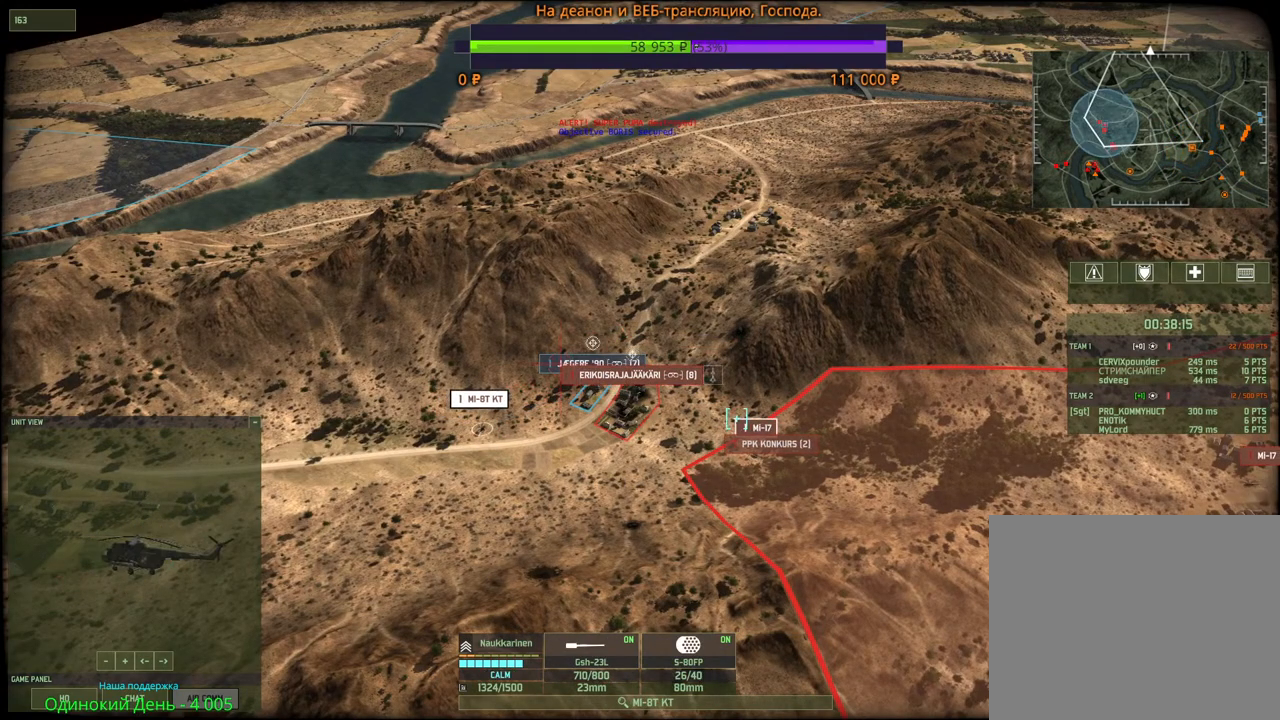
{"keys": [], "mouse": [], "events": [[66, "mouse_left", "down"], [133, "mouse_left", "up"]]}
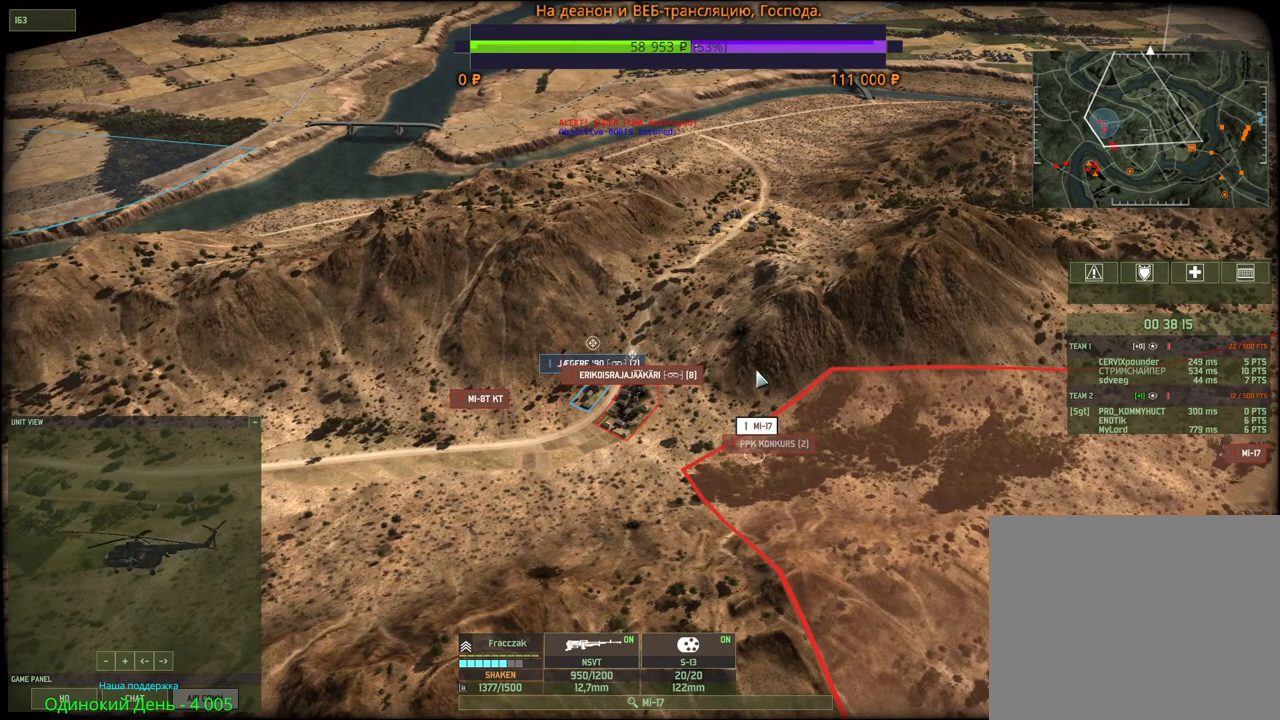
{"keys": [], "mouse": [], "events": [[166, "q", "down"], [266, "mouse_left", "down"], [300, "q", "up"], [350, "mouse_left", "up"], [383, "d", "down"], [500, "d", "up"]]}
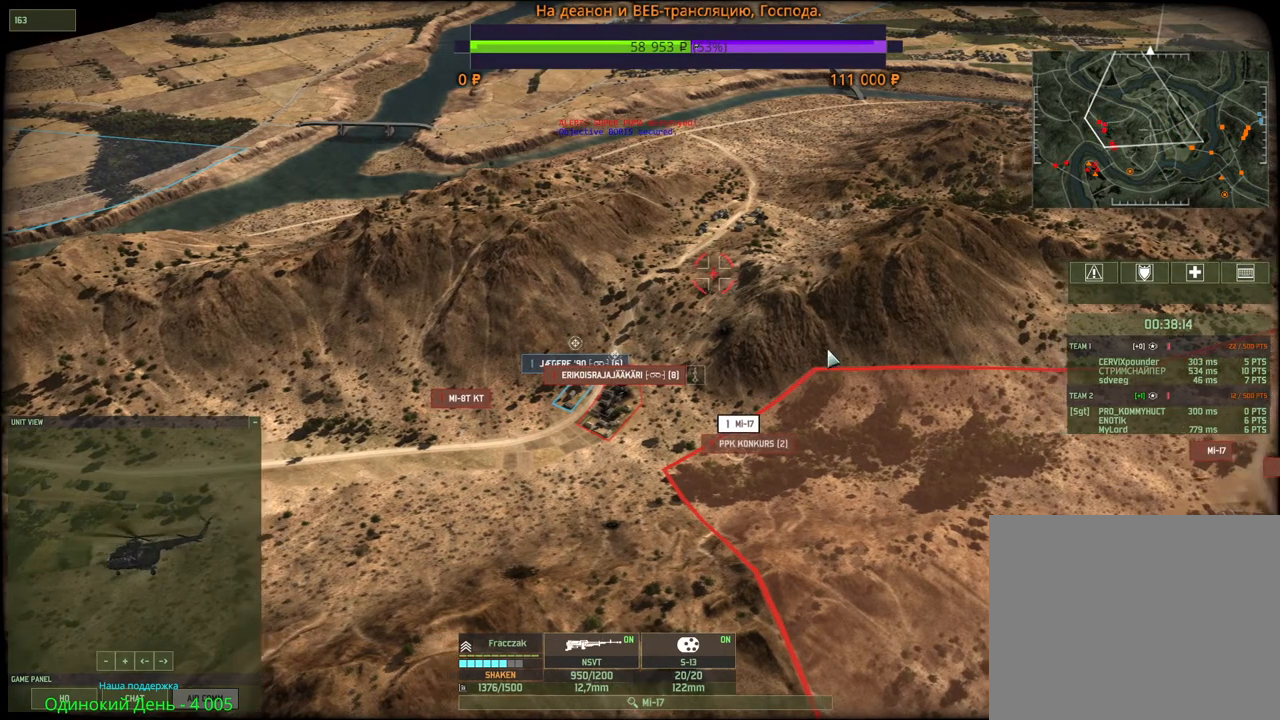
{"keys": [], "mouse": [], "events": [[150, "mouse_left", "down"], [283, "mouse_left", "up"]]}
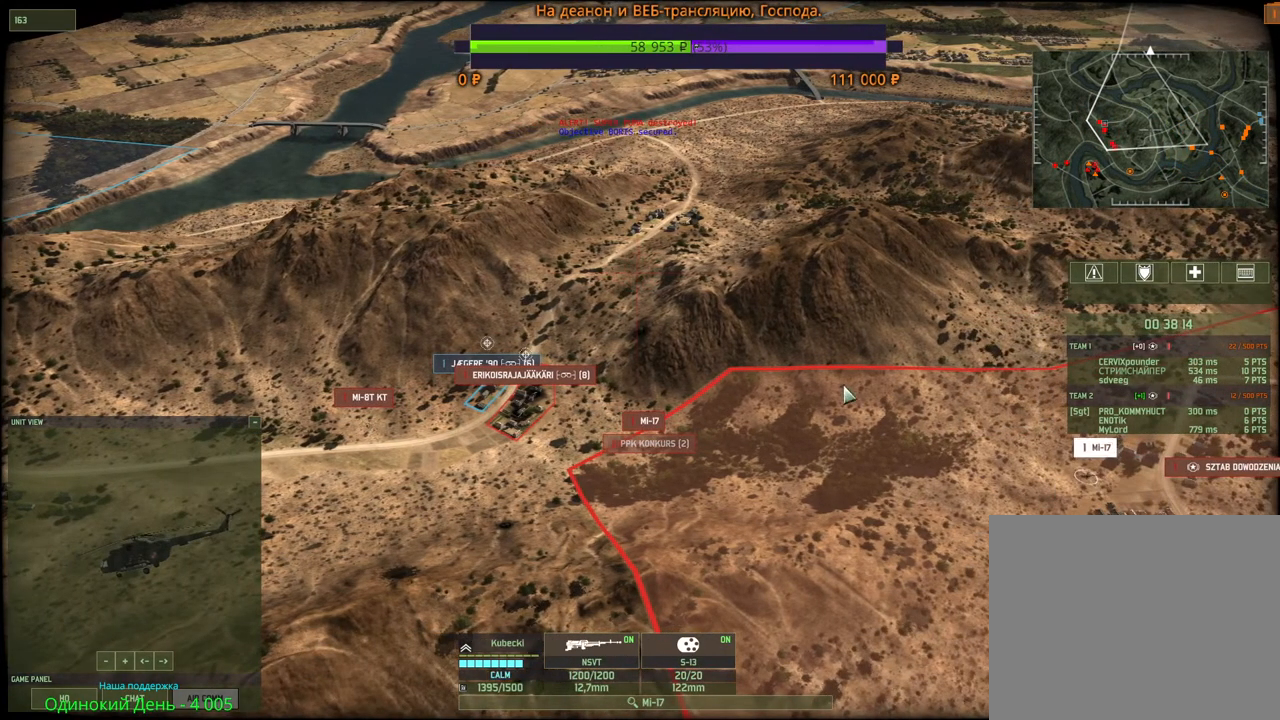
{"keys": [], "mouse": [], "events": [[200, "q", "down"], [333, "mouse_left", "down"], [333, "q", "up"], [400, "q", "down"], [416, "mouse_left", "up"], [500, "q", "up"]]}
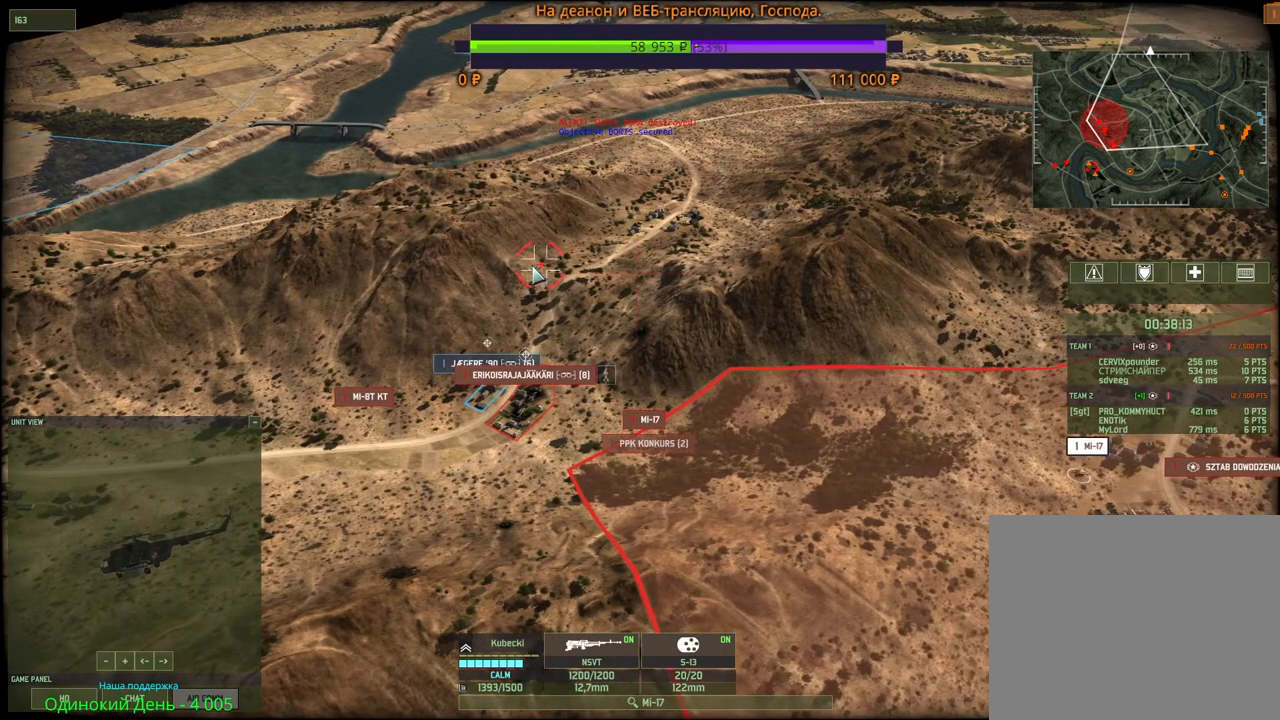
{"keys": ["q"], "mouse": ["left"], "events": [[16, "mouse_left", "down"], [50, "q", "down"], [66, "mouse_left", "up"], [150, "mouse_left", "down"], [166, "q", "up"], [233, "mouse_left", "up"], [433, "q", "down"], [466, "mouse_left", "down"]]}
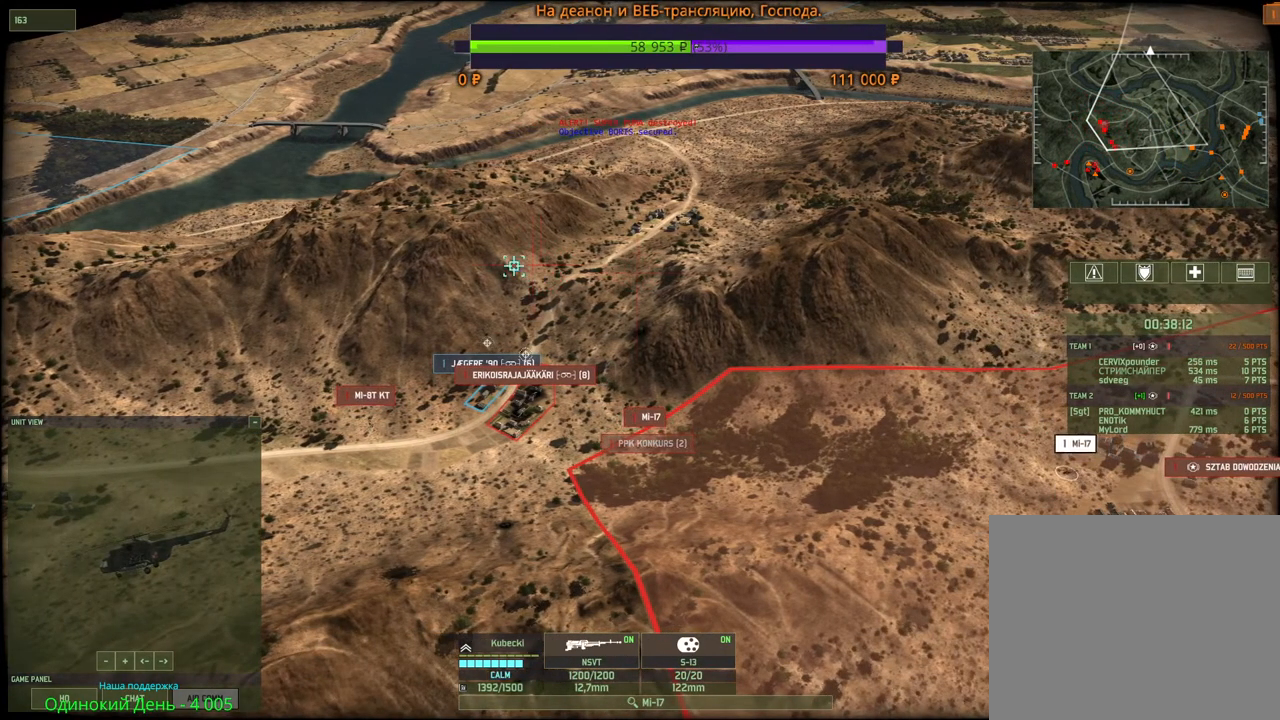
{"keys": [], "mouse": [], "events": [[33, "mouse_left", "up"], [50, "q", "up"], [83, "q", "down"], [100, "mouse_left", "down"], [166, "mouse_left", "up"], [166, "q", "up"], [316, "mouse_left", "down"], [450, "mouse_left", "up"]]}
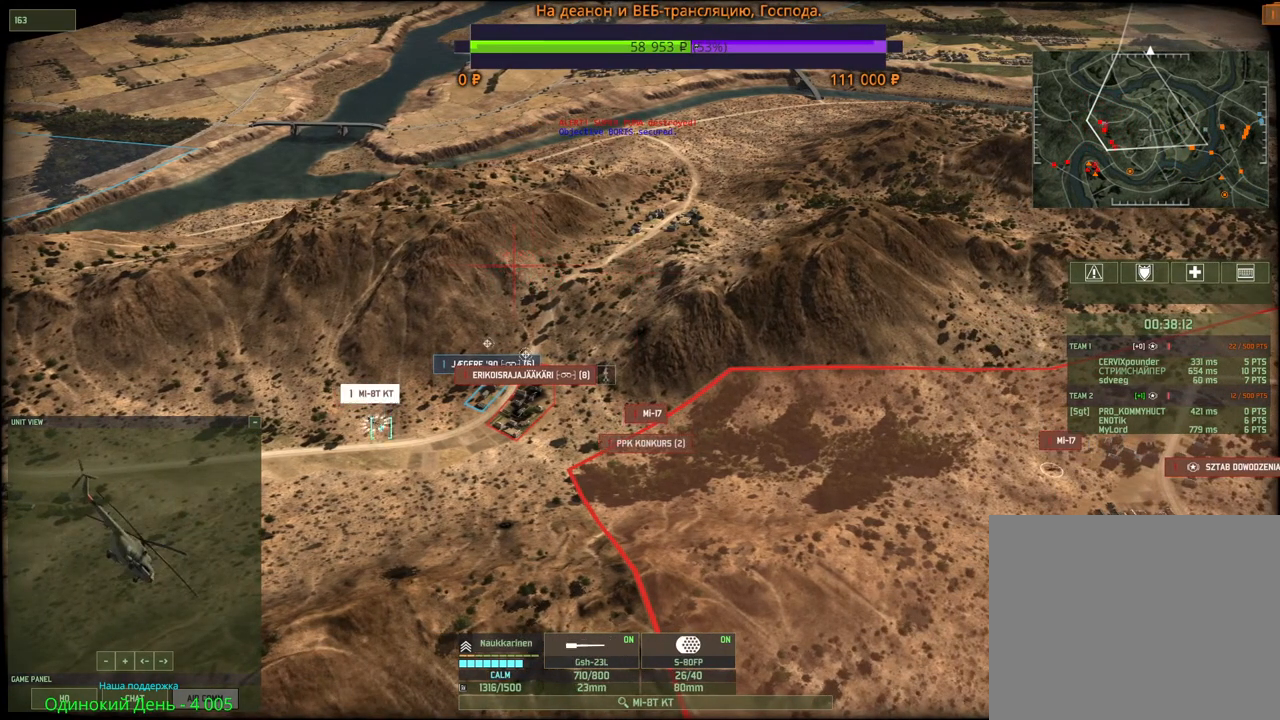
{"keys": [], "mouse": [], "events": []}
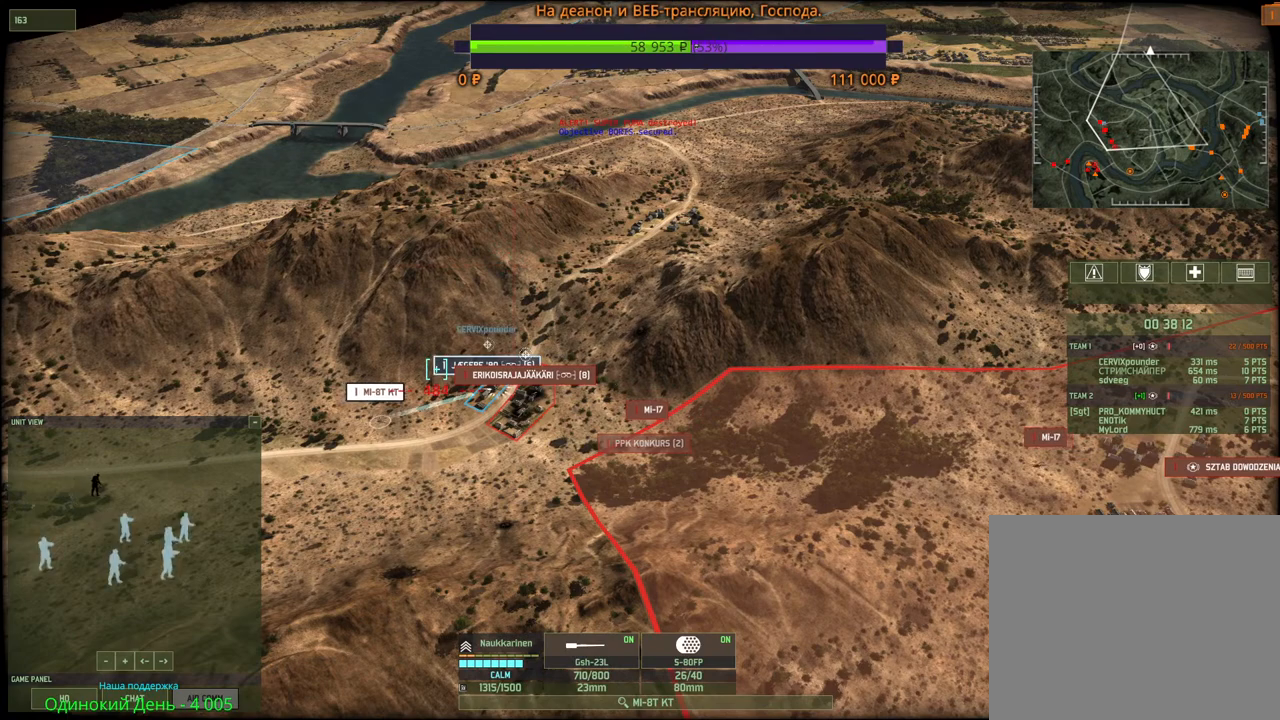
{"keys": [], "mouse": [], "events": [[66, "mouse_right", "down"], [150, "mouse_right", "up"]]}
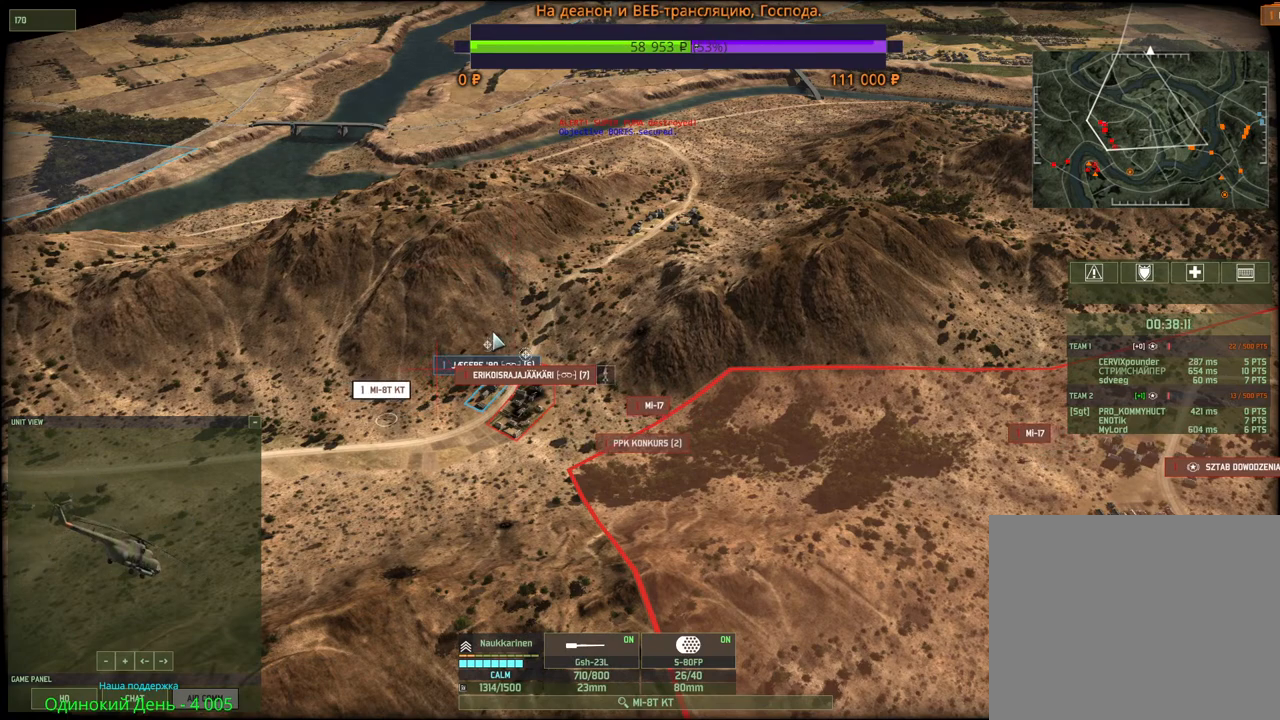
{"keys": [], "mouse": [], "events": []}
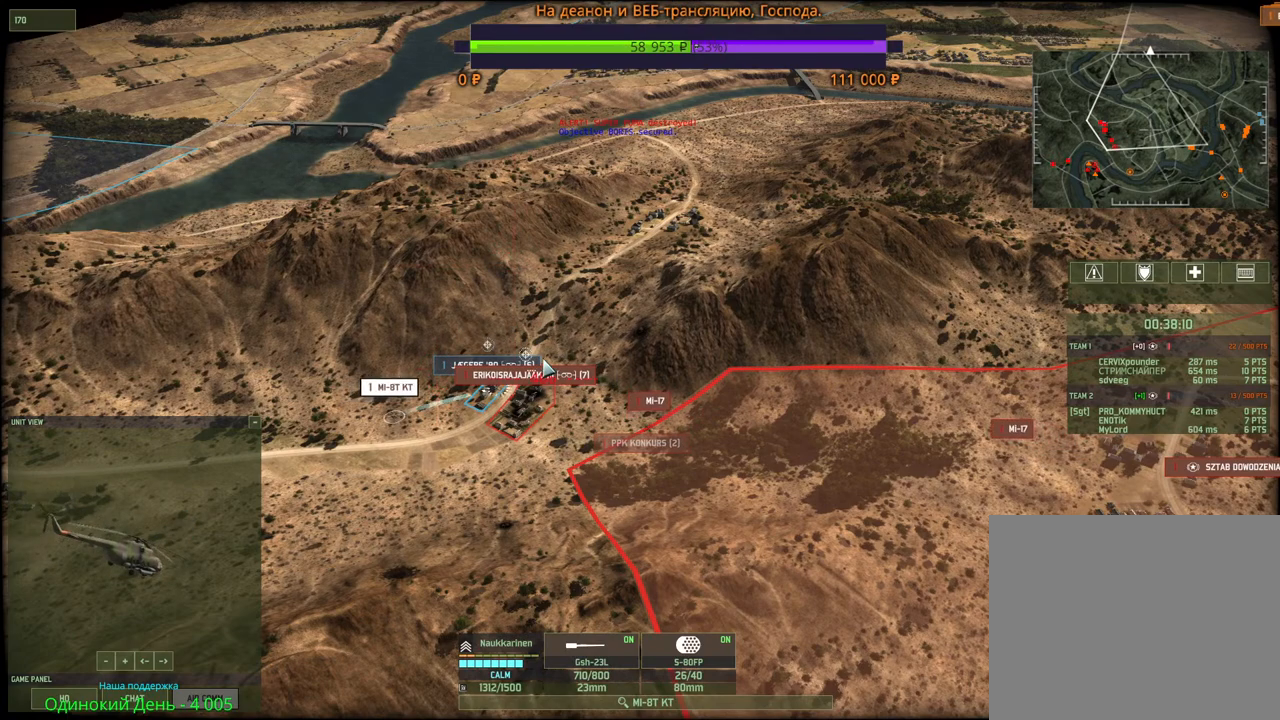
{"keys": [], "mouse": ["left"], "events": [[500, "mouse_left", "down"]]}
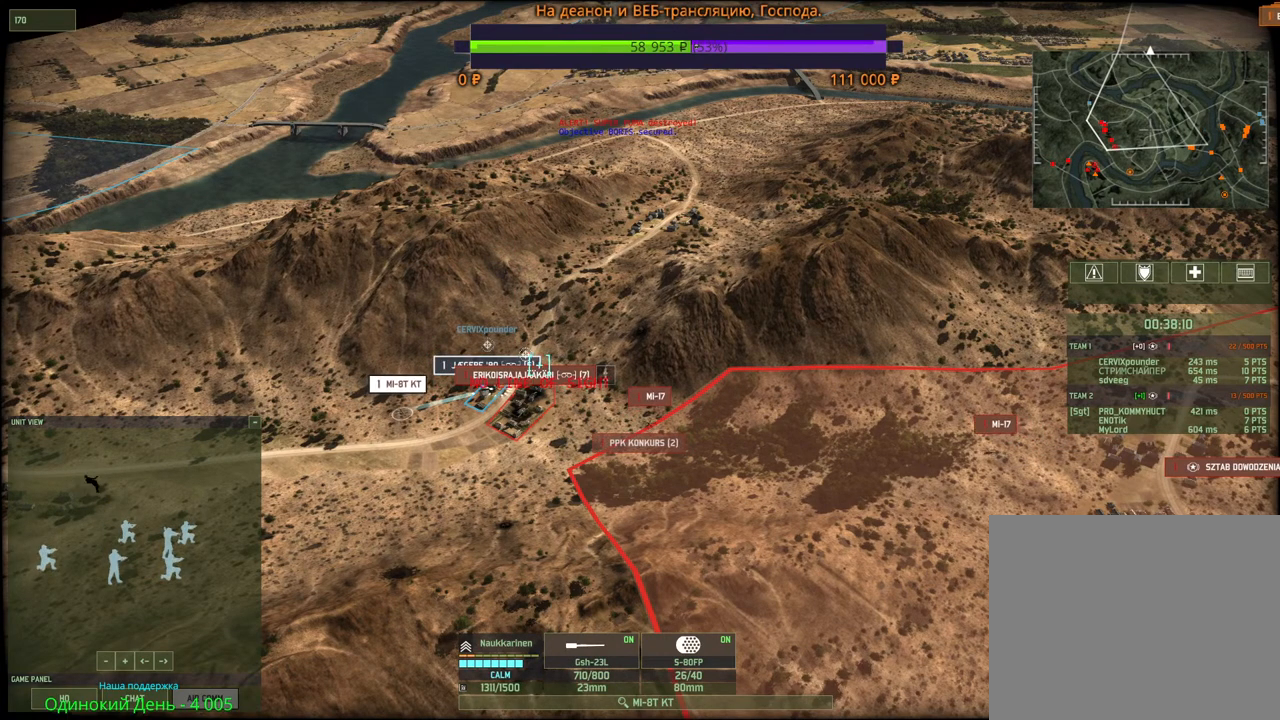
{"keys": [], "mouse": [], "events": [[133, "mouse_left", "up"]]}
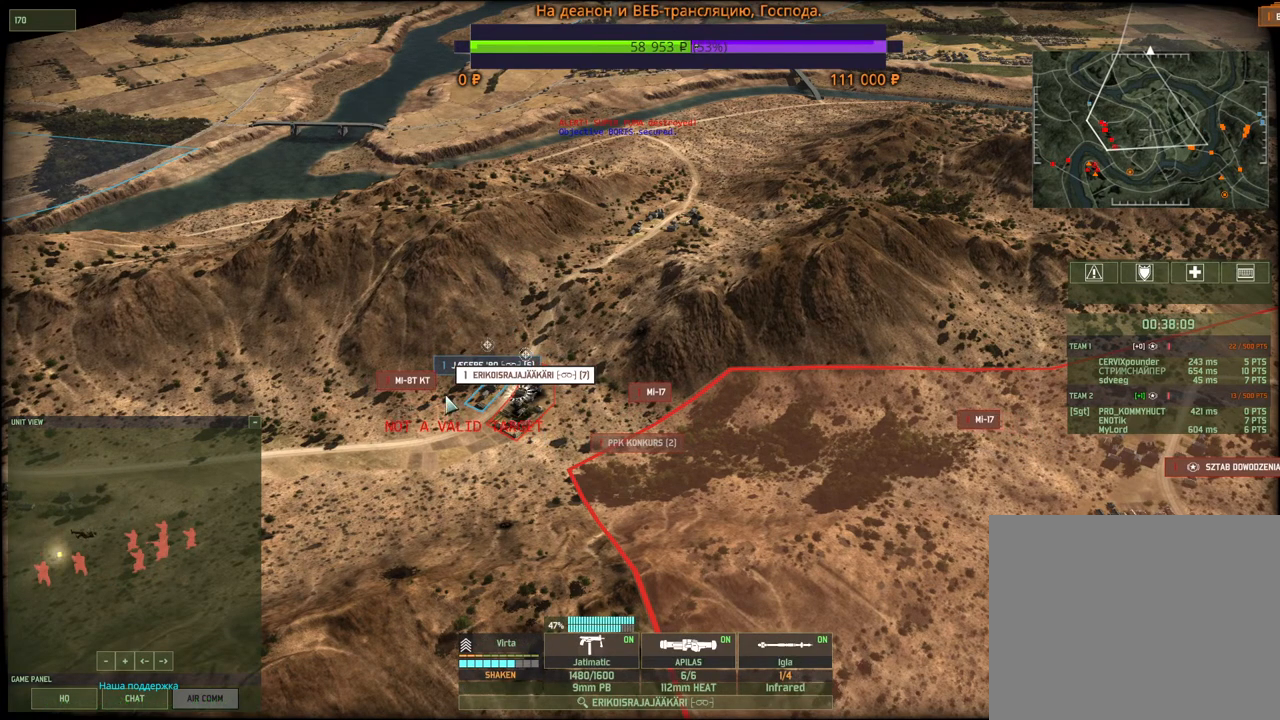
{"keys": [], "mouse": [], "events": [[116, "mouse_left", "down"], [200, "mouse_left", "up"]]}
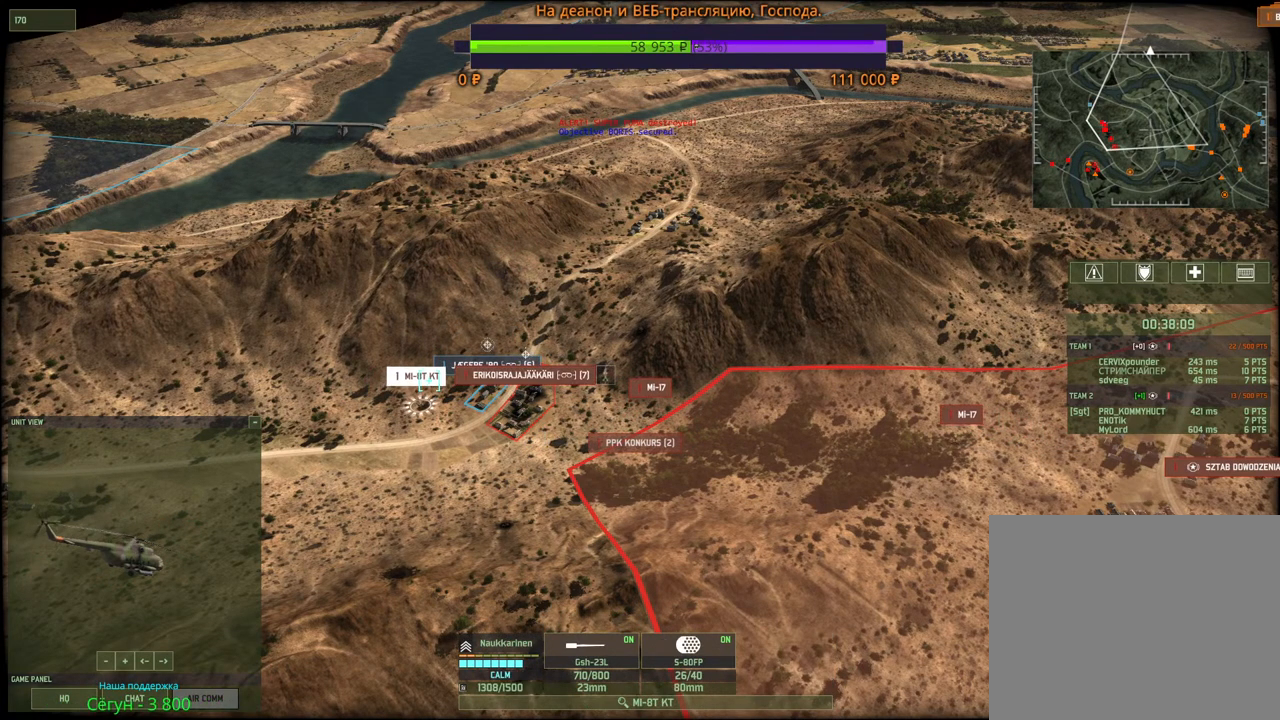
{"keys": [], "mouse": [], "events": [[283, "mouse_right", "down"], [350, "mouse_right", "up"], [416, "mouse_right", "down"], [500, "mouse_right", "up"]]}
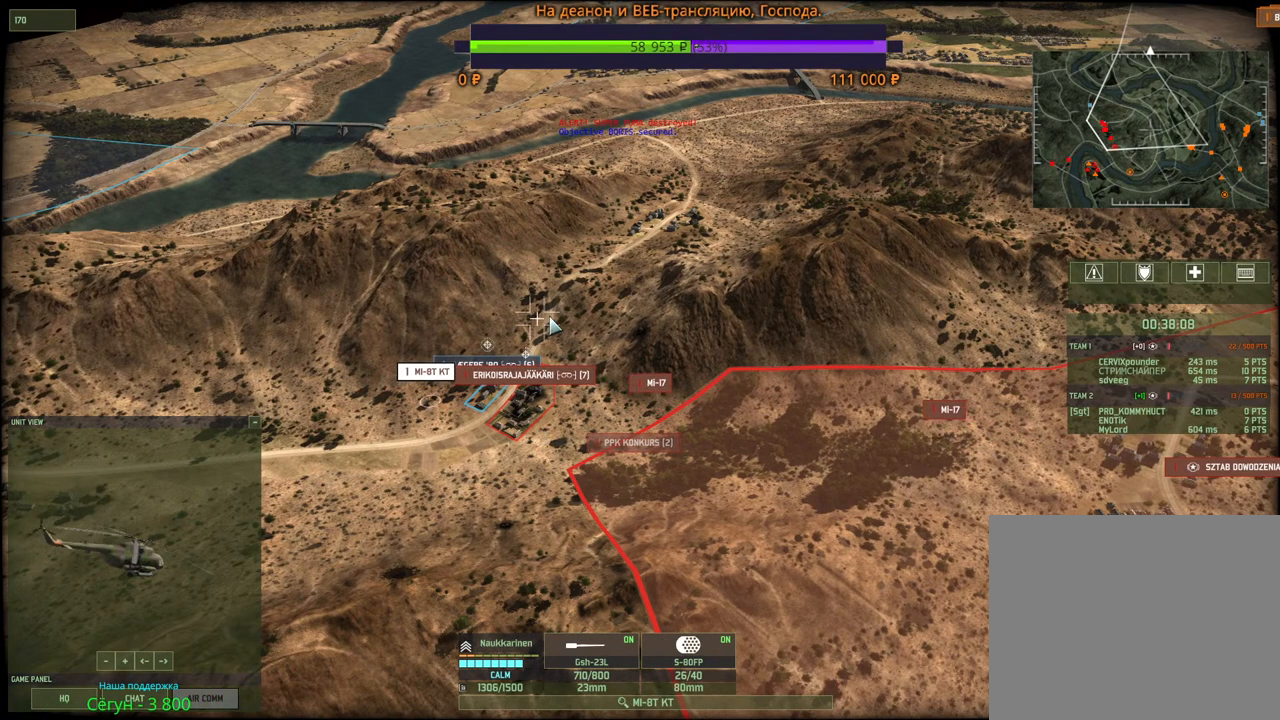
{"keys": [], "mouse": [], "events": [[83, "mouse_right", "down"], [166, "mouse_right", "up"]]}
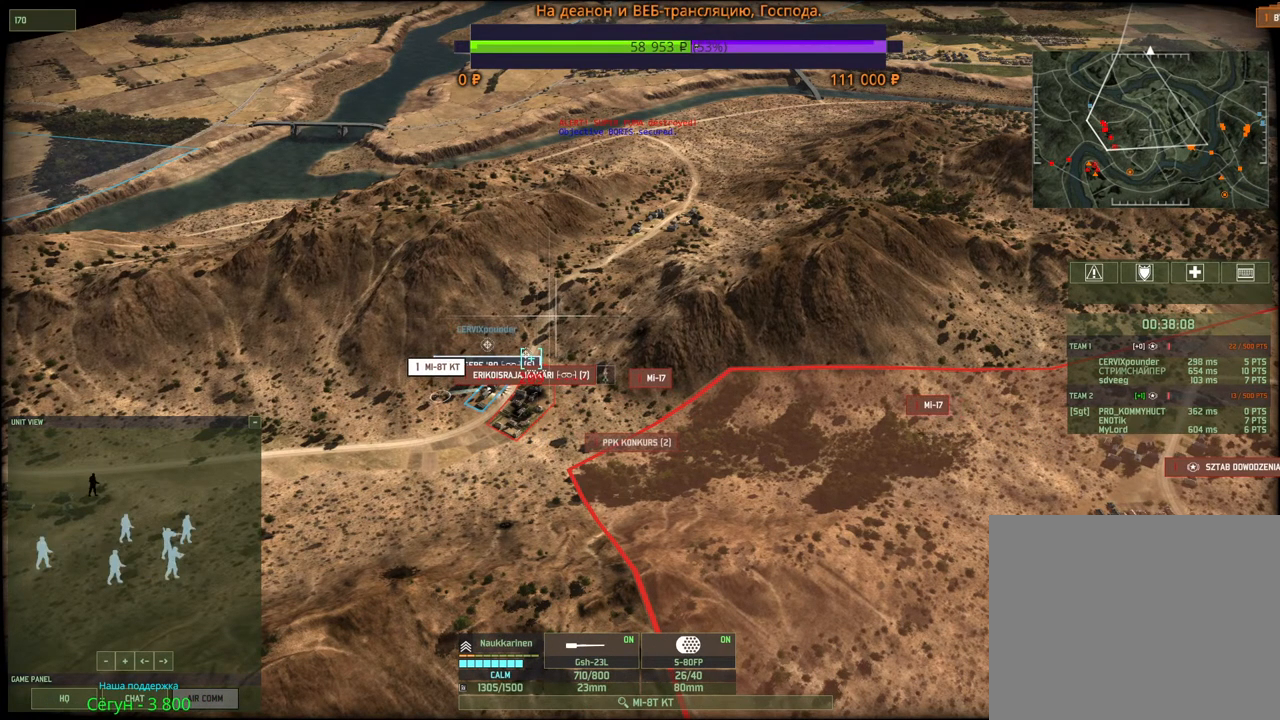
{"keys": [], "mouse": [], "events": [[300, "mouse_right", "down"], [400, "mouse_right", "up"]]}
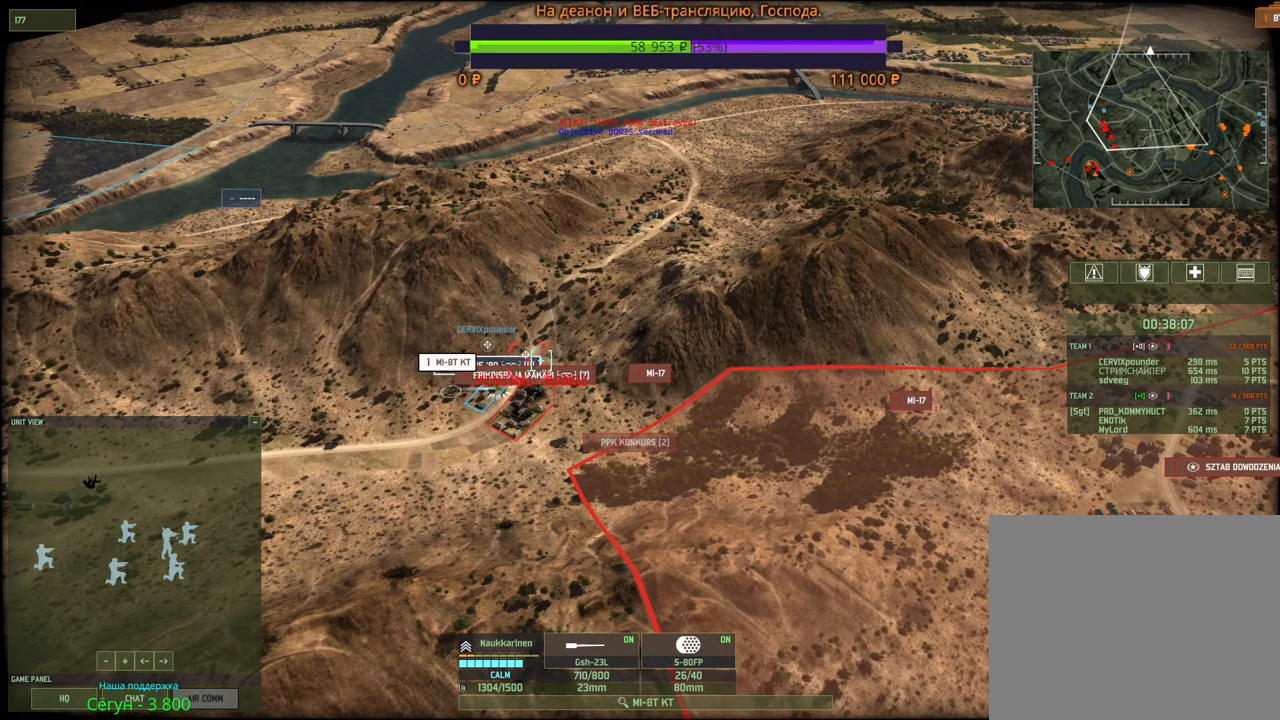
{"keys": [], "mouse": [], "events": []}
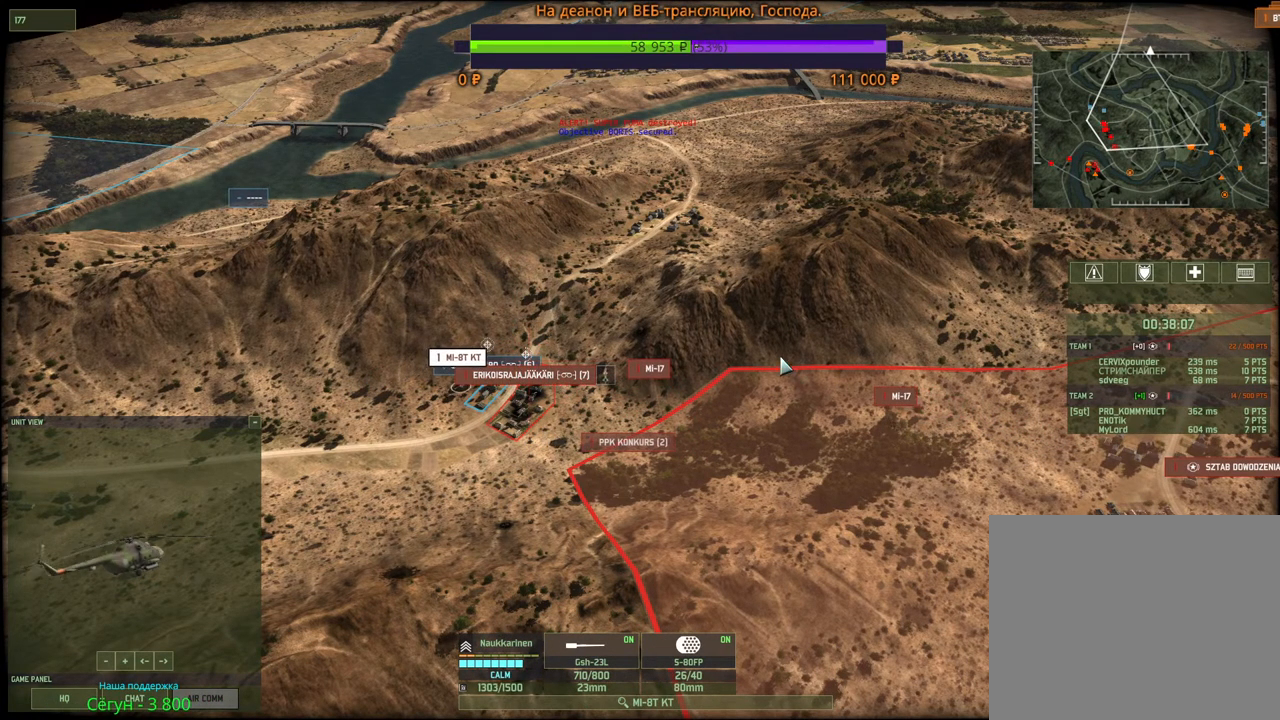
{"keys": [], "mouse": [], "events": [[266, "mouse_left", "down"], [350, "mouse_left", "up"]]}
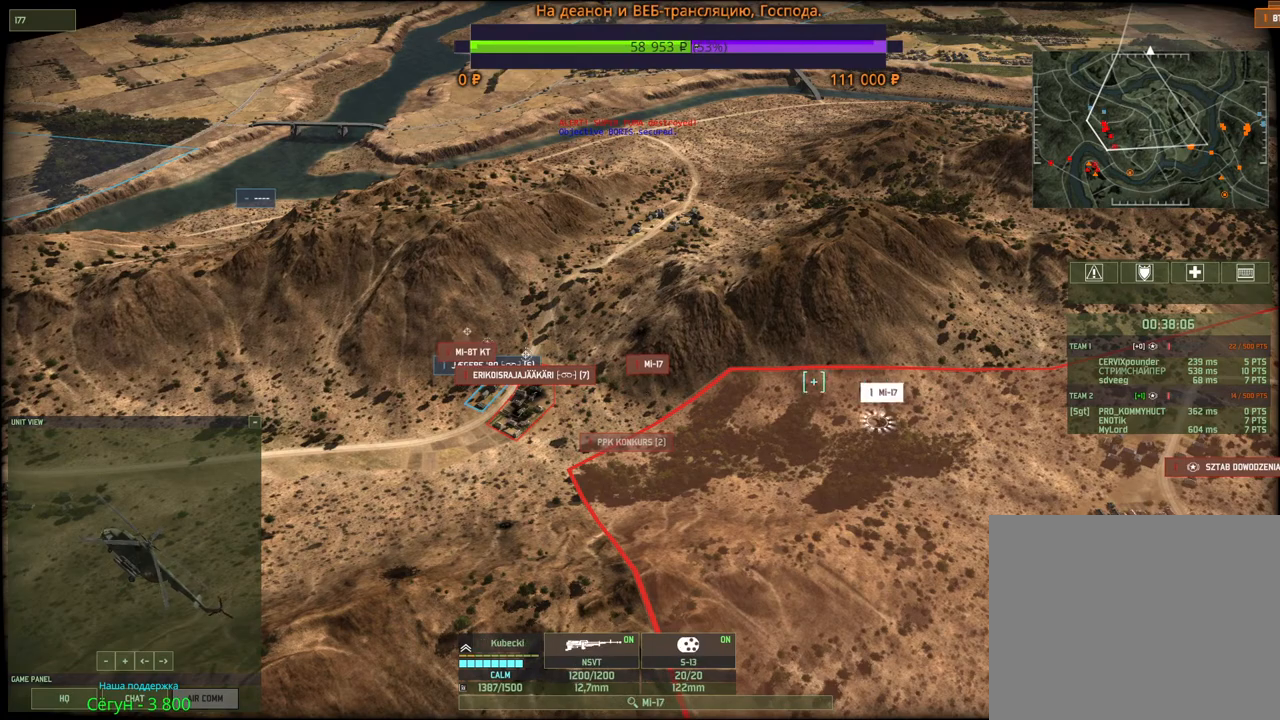
{"keys": [], "mouse": [], "events": []}